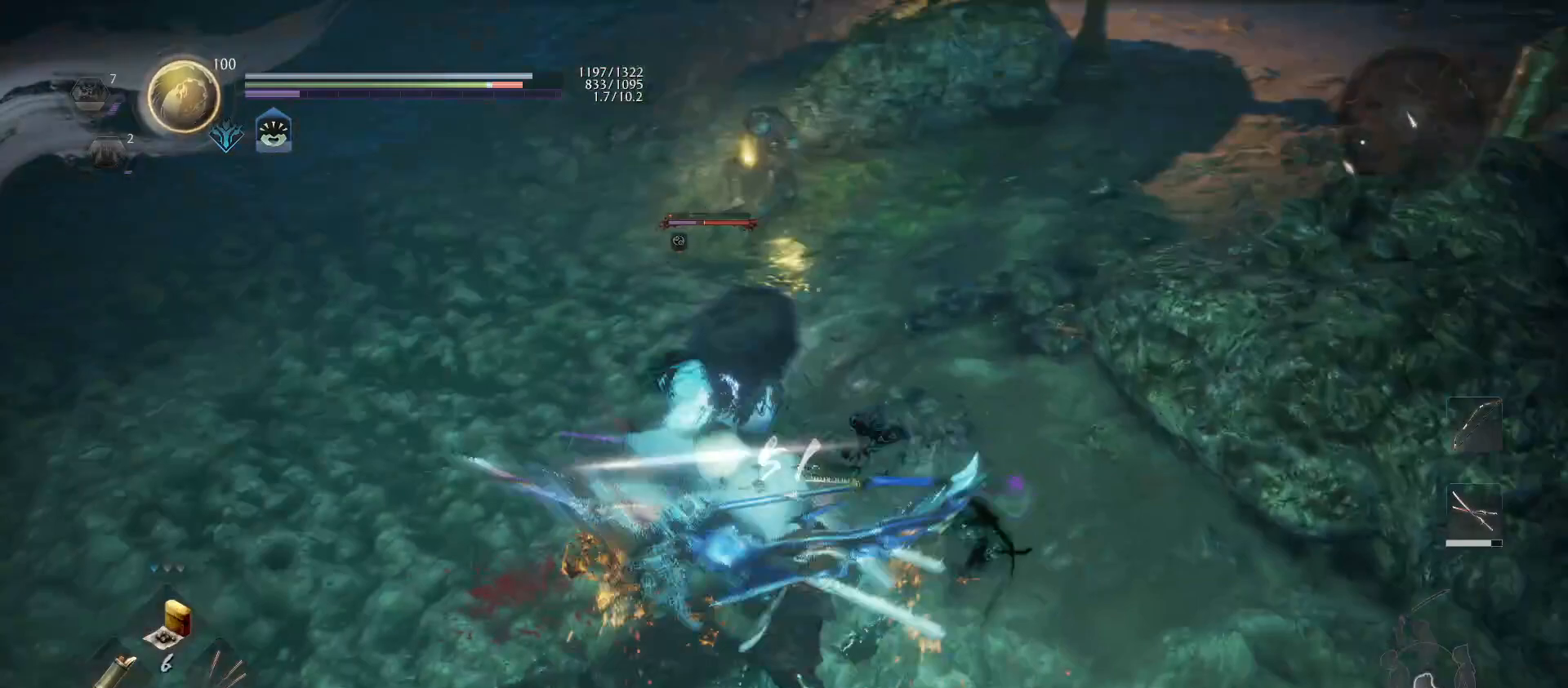
Gameplay with a controller (PlayStation layout); each line is a JSON object with the inputs held at the frame after it. "events" lists button and stick changes between this image and that frame as [ms after this image, input, new state], when the widget could be followed in between.
{"buttons": [], "left_stick": "up", "right_stick": "center", "events": [[67, "SQUARE", "up"], [133, "SQUARE", "down"], [267, "SQUARE", "up"], [333, "SQUARE", "down"], [400, "left_stick", "up"], [467, "SQUARE", "up"]]}
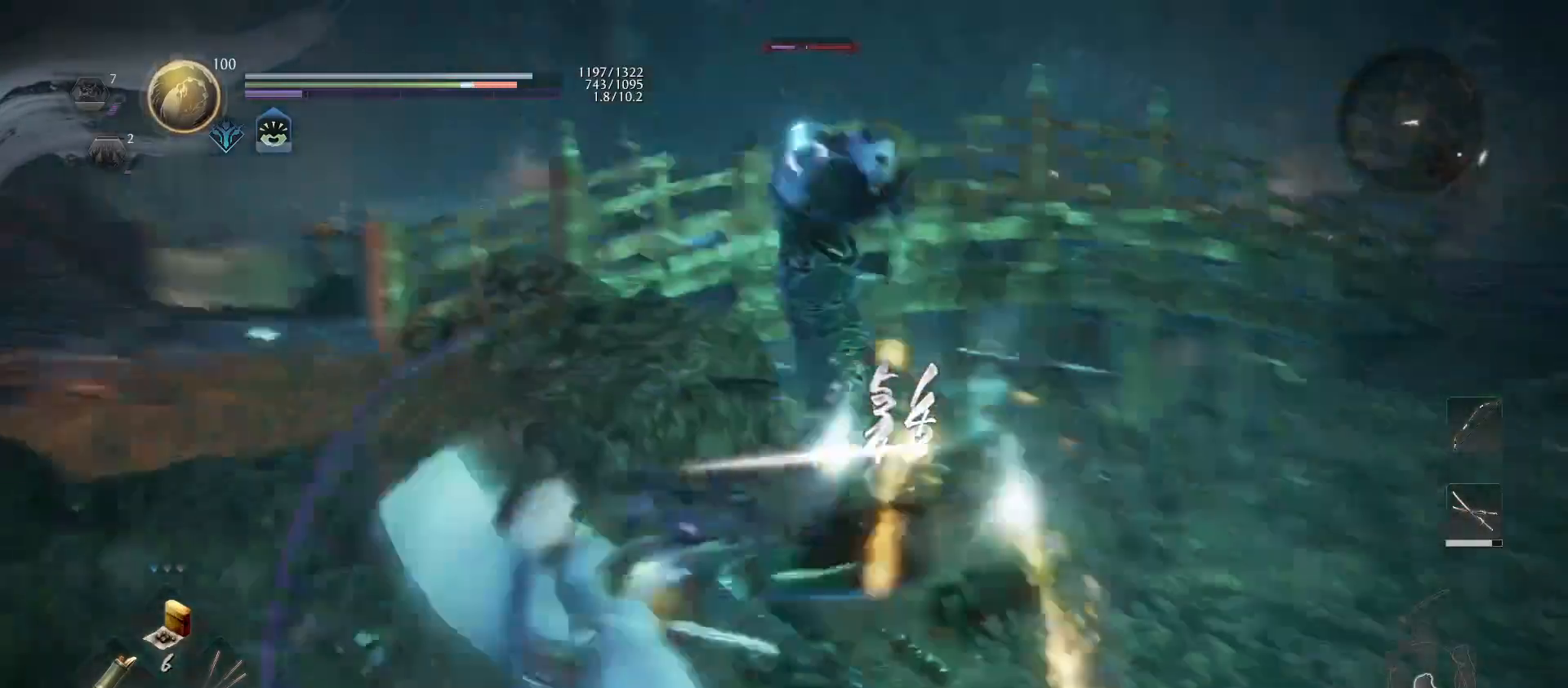
{"buttons": ["R1"], "left_stick": "right", "right_stick": "center", "events": [[133, "left_stick", "center"], [433, "R1", "down"], [500, "left_stick", "right"]]}
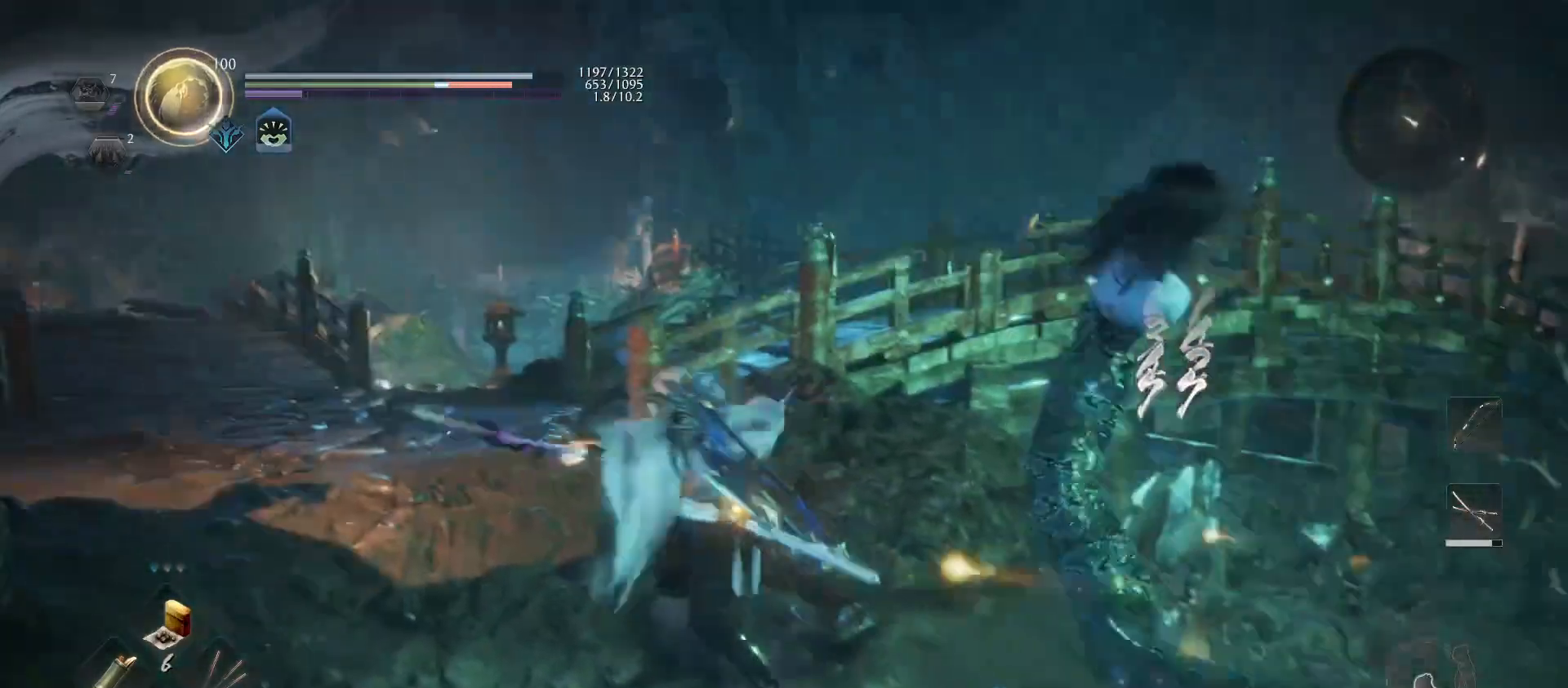
{"buttons": [], "left_stick": "up-right", "right_stick": "down-right", "events": [[33, "R1", "up"], [133, "right_stick", "down-right"], [267, "R1", "down"], [367, "R1", "up"], [367, "left_stick", "up-right"]]}
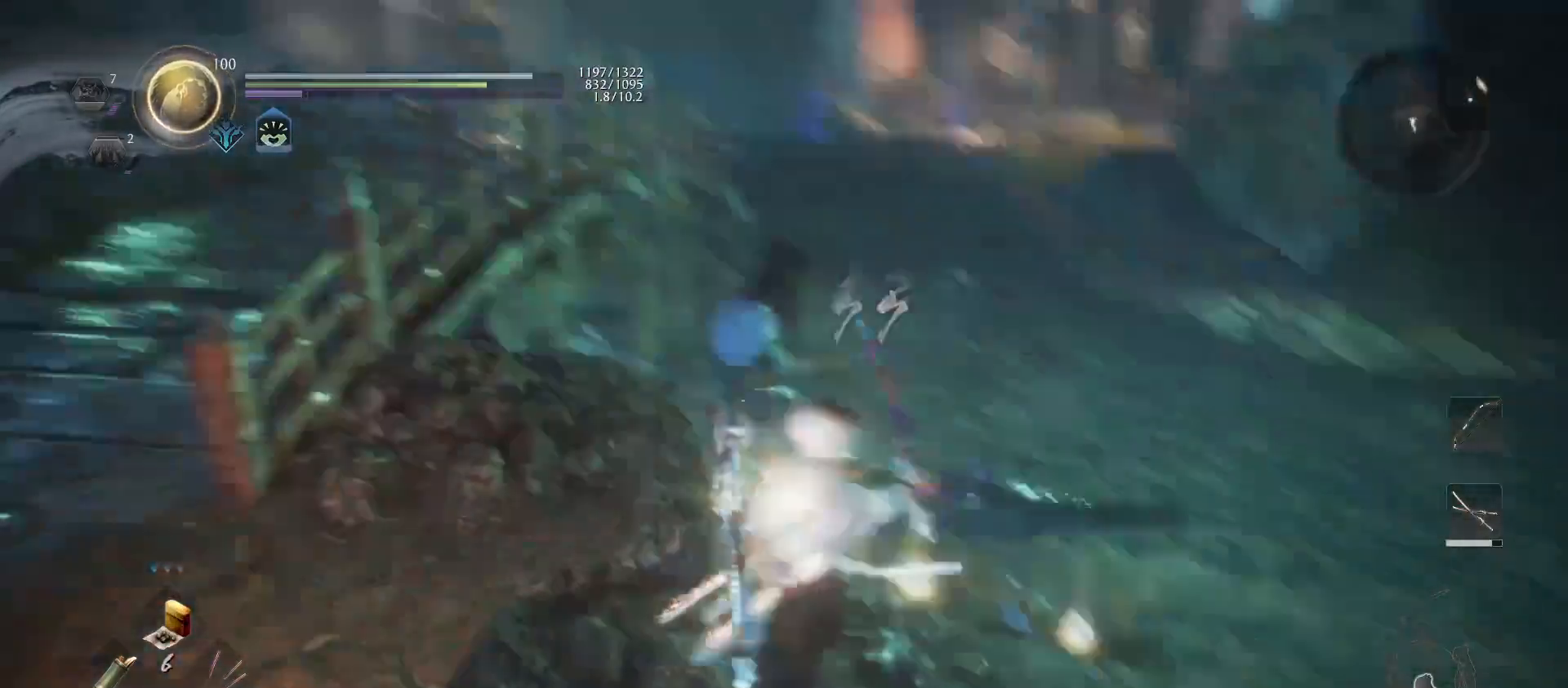
{"buttons": ["CIRCLE"], "left_stick": "center", "right_stick": "center", "events": [[67, "right_stick", "center"], [267, "CIRCLE", "down"], [367, "CIRCLE", "up"], [433, "CIRCLE", "down"], [467, "left_stick", "center"]]}
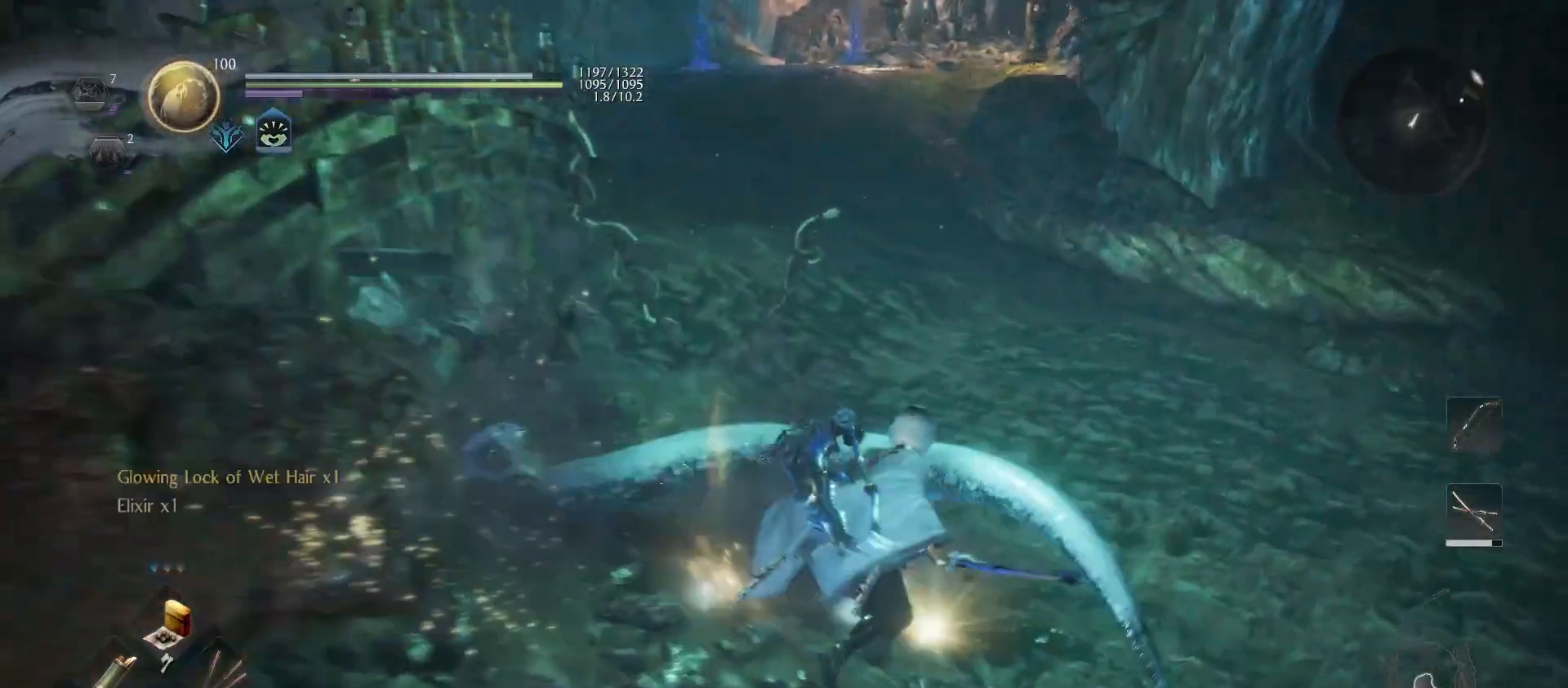
{"buttons": [], "left_stick": "center", "right_stick": "center", "events": [[33, "CIRCLE", "up"], [100, "CIRCLE", "down"], [167, "CIRCLE", "up"], [267, "R1", "down"], [300, "CROSS", "down"], [333, "CROSS", "up"], [400, "R1", "up"]]}
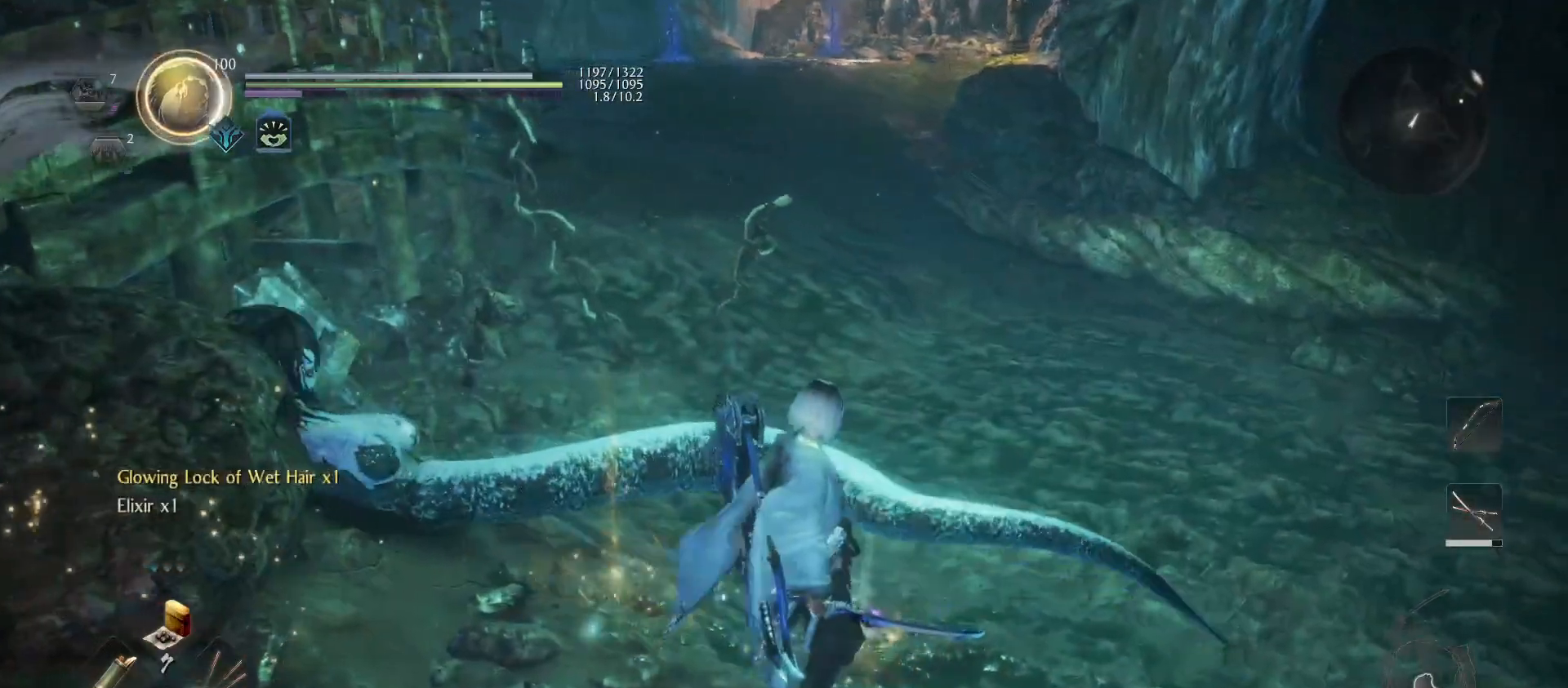
{"buttons": [], "left_stick": "up", "right_stick": "center", "events": [[33, "left_stick", "up"], [33, "right_stick", "right"], [300, "right_stick", "center"]]}
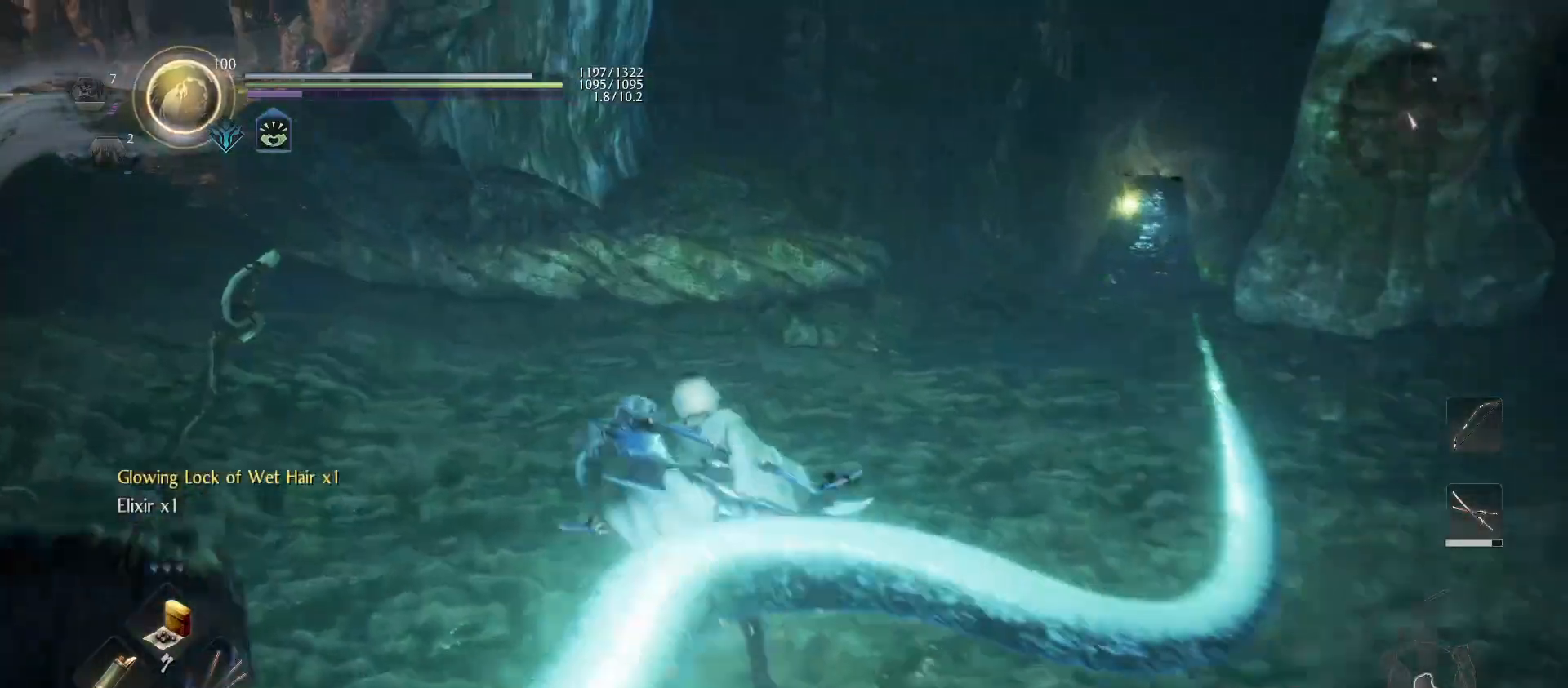
{"buttons": [], "left_stick": "up", "right_stick": "center", "events": [[100, "right_stick", "right"], [167, "right_stick", "up-right"], [333, "right_stick", "center"]]}
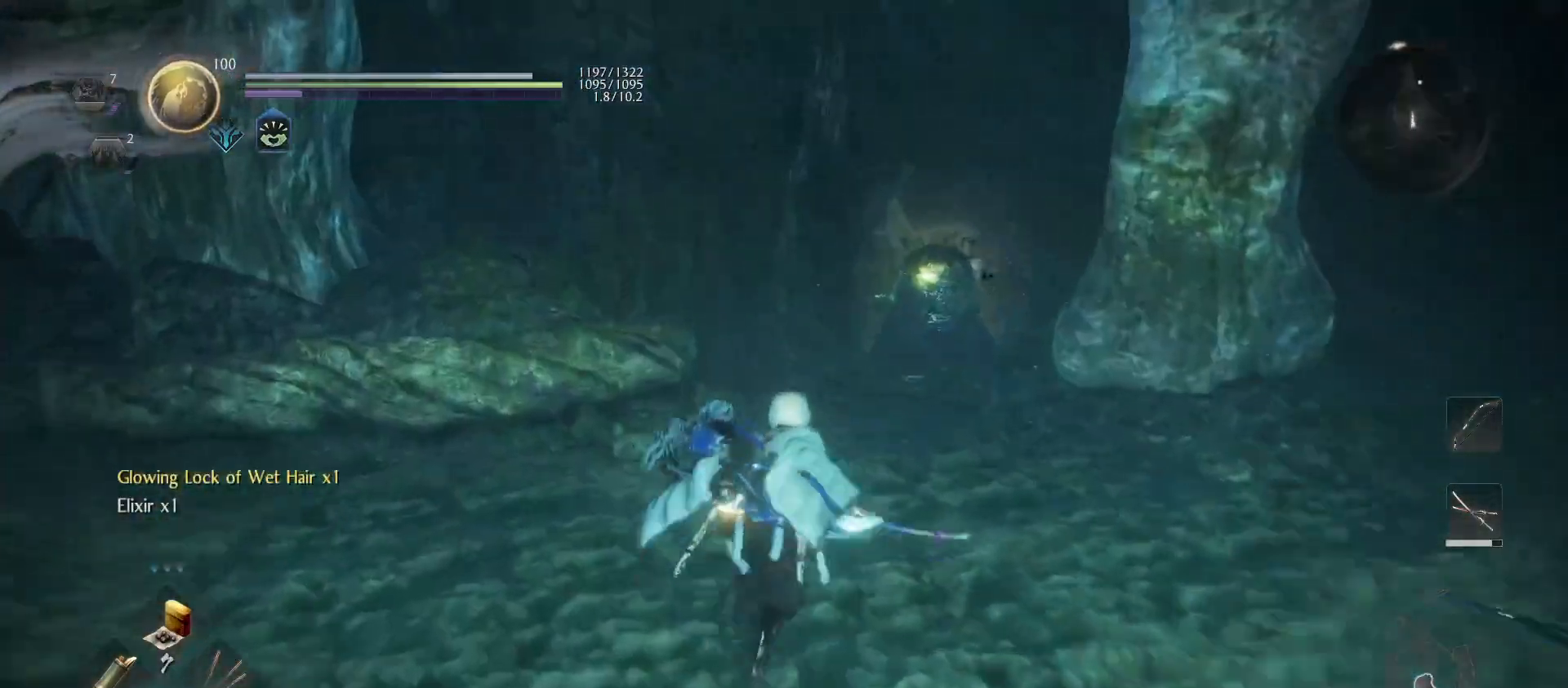
{"buttons": ["R1"], "left_stick": "up", "right_stick": "center", "events": [[333, "R1", "down"], [400, "TRIANGLE", "down"], [500, "TRIANGLE", "up"]]}
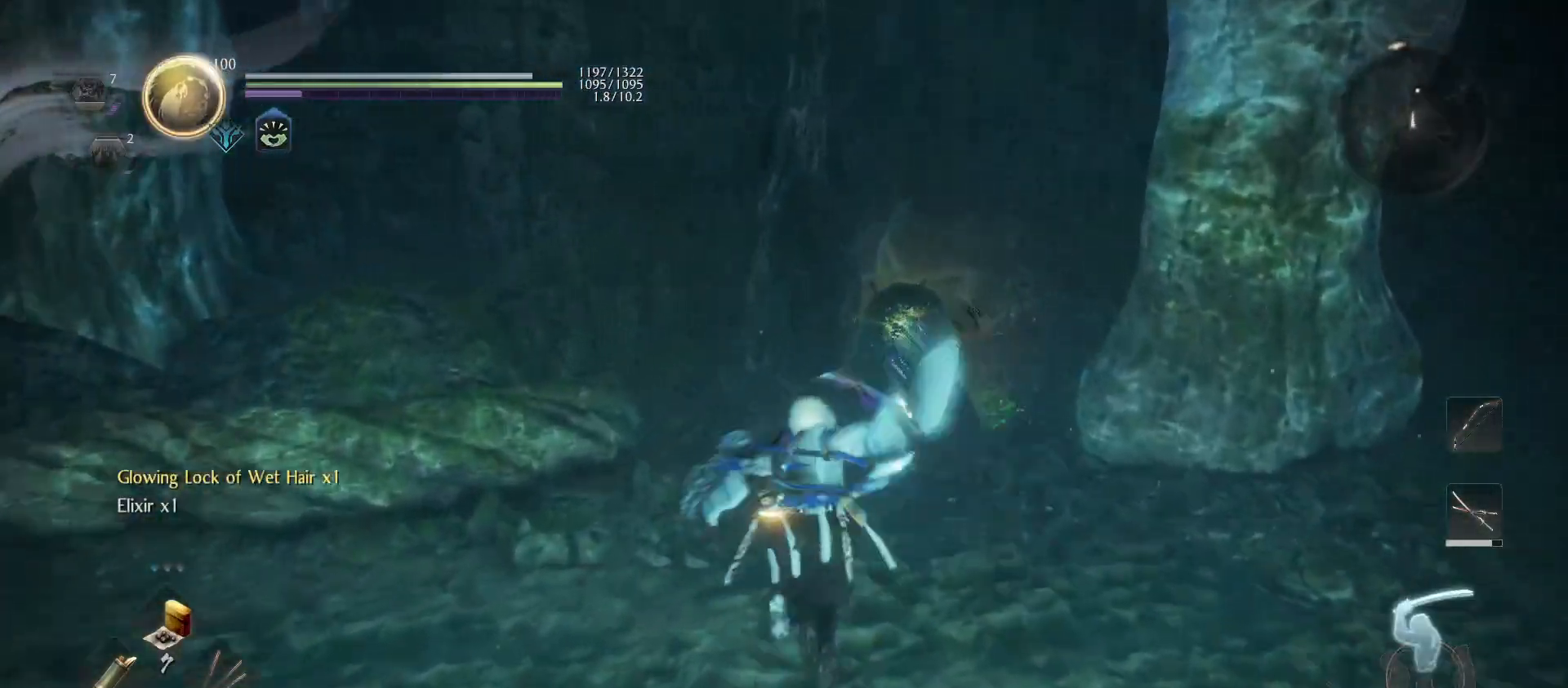
{"buttons": [], "left_stick": "up", "right_stick": "center", "events": [[33, "R1", "up"], [133, "R3", "down"], [233, "R3", "up"], [333, "R1", "down"], [400, "TRIANGLE", "down"], [500, "R1", "up"], [500, "TRIANGLE", "up"]]}
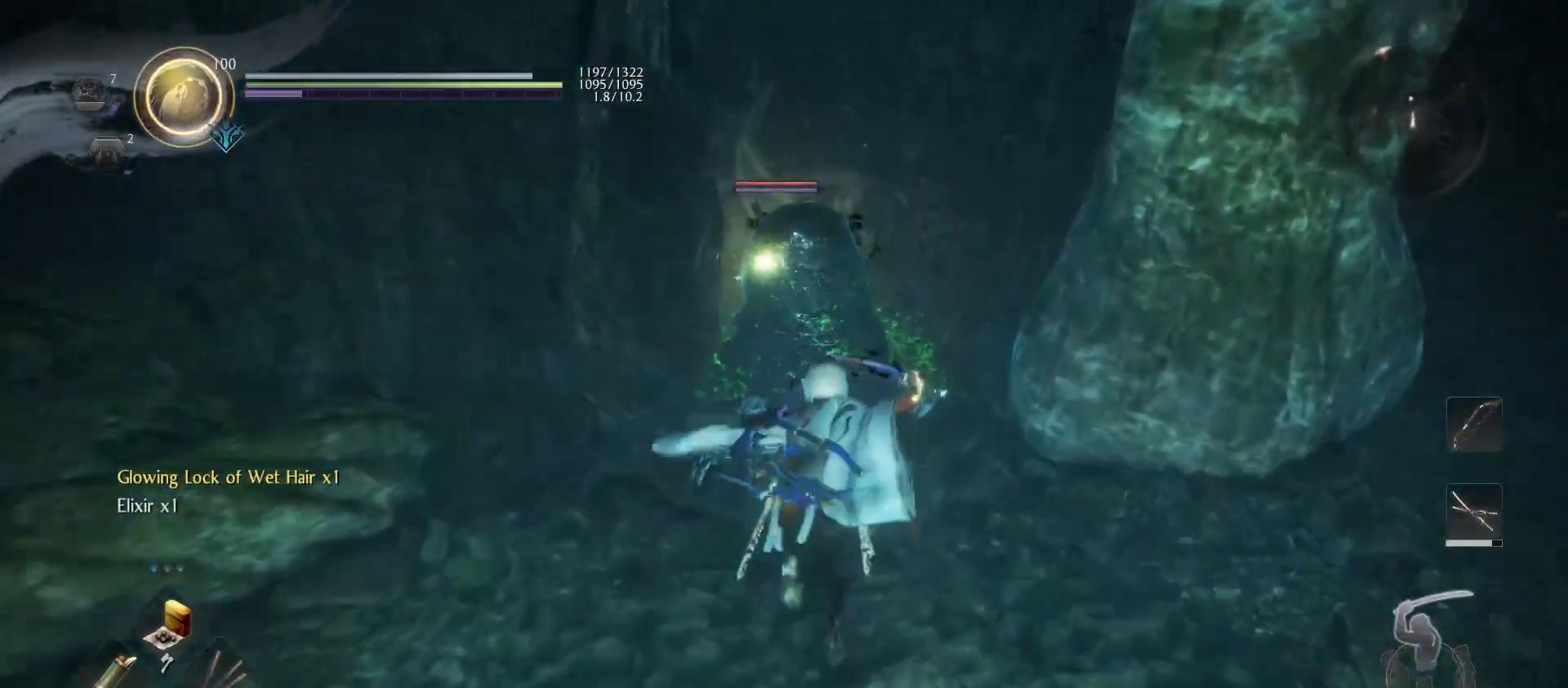
{"buttons": [], "left_stick": "down-right", "right_stick": "center", "events": [[67, "TRIANGLE", "down"], [200, "TRIANGLE", "up"], [333, "left_stick", "down-right"]]}
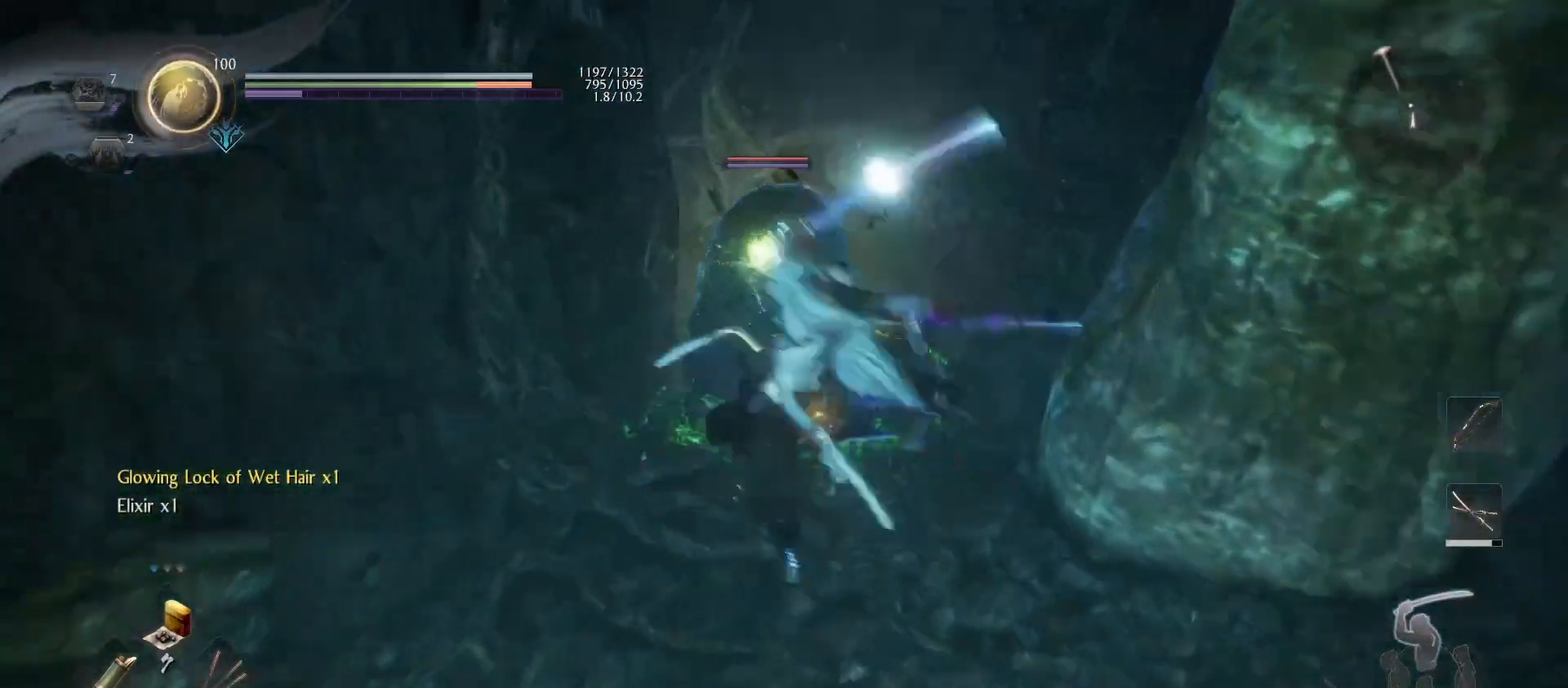
{"buttons": [], "left_stick": "down", "right_stick": "center", "events": [[167, "left_stick", "down"]]}
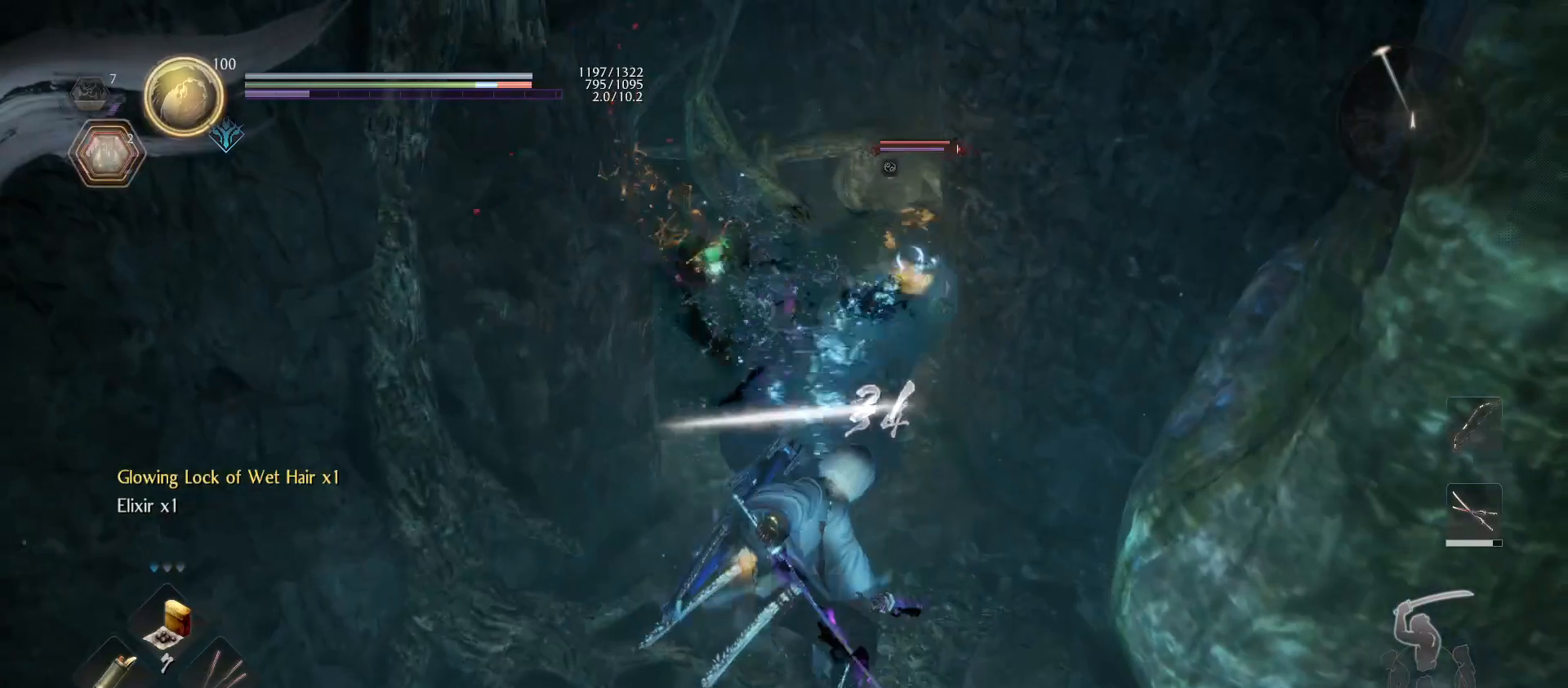
{"buttons": ["L1", "L3"], "left_stick": "down", "right_stick": "center", "events": [[133, "R1", "down"], [133, "SQUARE", "down"], [167, "L1", "down"], [167, "SQUARE", "up"], [200, "R1", "up"], [267, "CROSS", "down"], [333, "L3", "down"], [367, "CROSS", "up"]]}
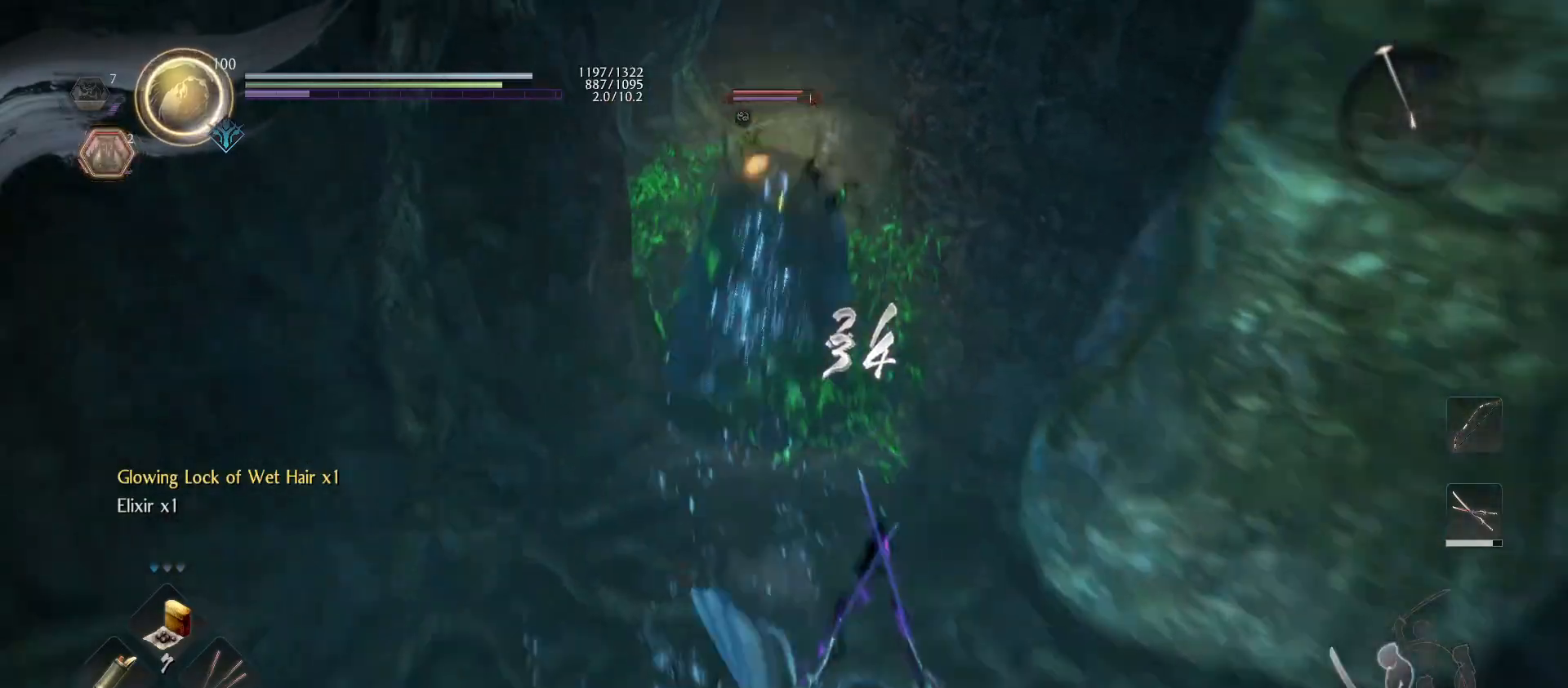
{"buttons": ["CROSS", "L1"], "left_stick": "down", "right_stick": "center", "events": [[33, "L3", "up"], [33, "left_stick", "down-right"], [133, "L1", "up"], [133, "left_stick", "up"], [333, "L1", "down"], [400, "left_stick", "down"], [500, "CROSS", "down"]]}
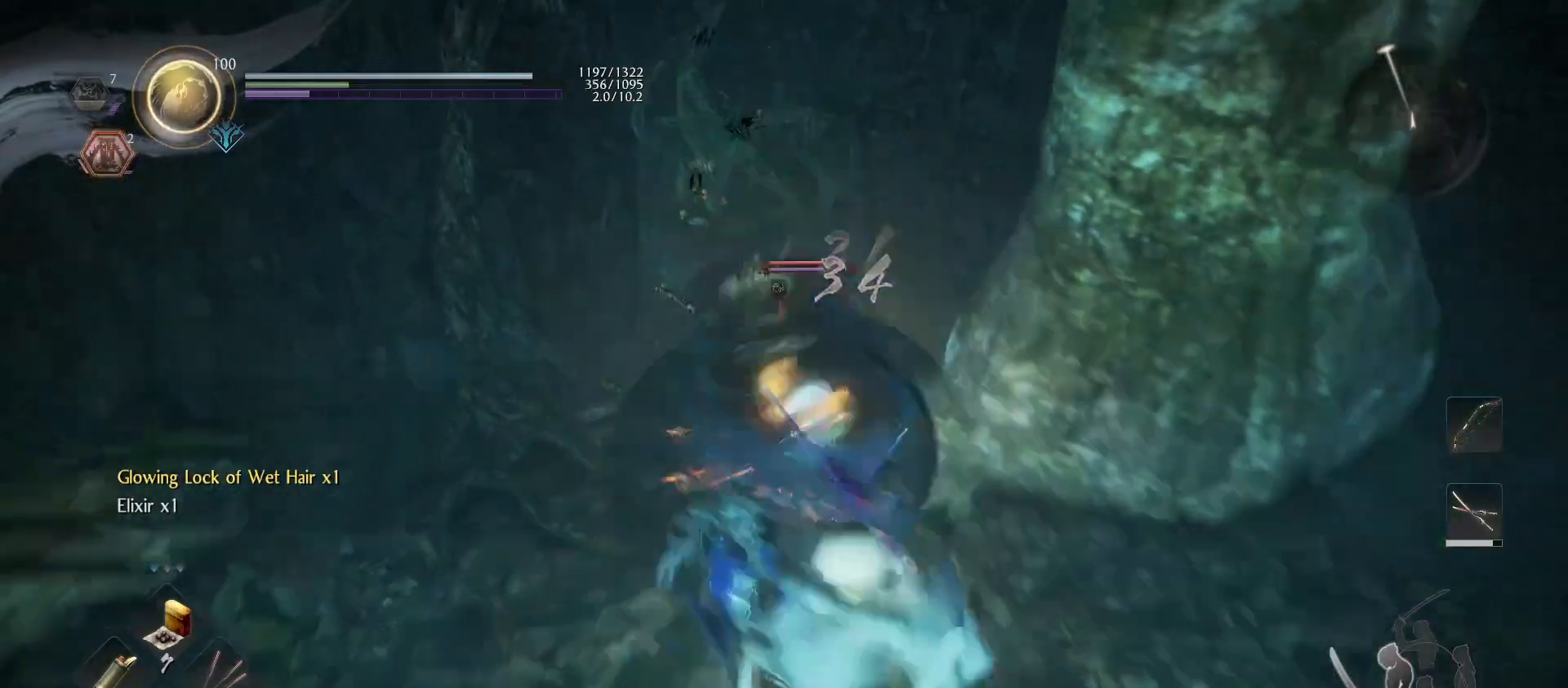
{"buttons": [], "left_stick": "up", "right_stick": "center", "events": [[100, "CROSS", "up"], [167, "left_stick", "up"], [200, "L1", "up"], [233, "R1", "down"], [267, "TRIANGLE", "down"], [367, "TRIANGLE", "up"], [433, "R1", "up"]]}
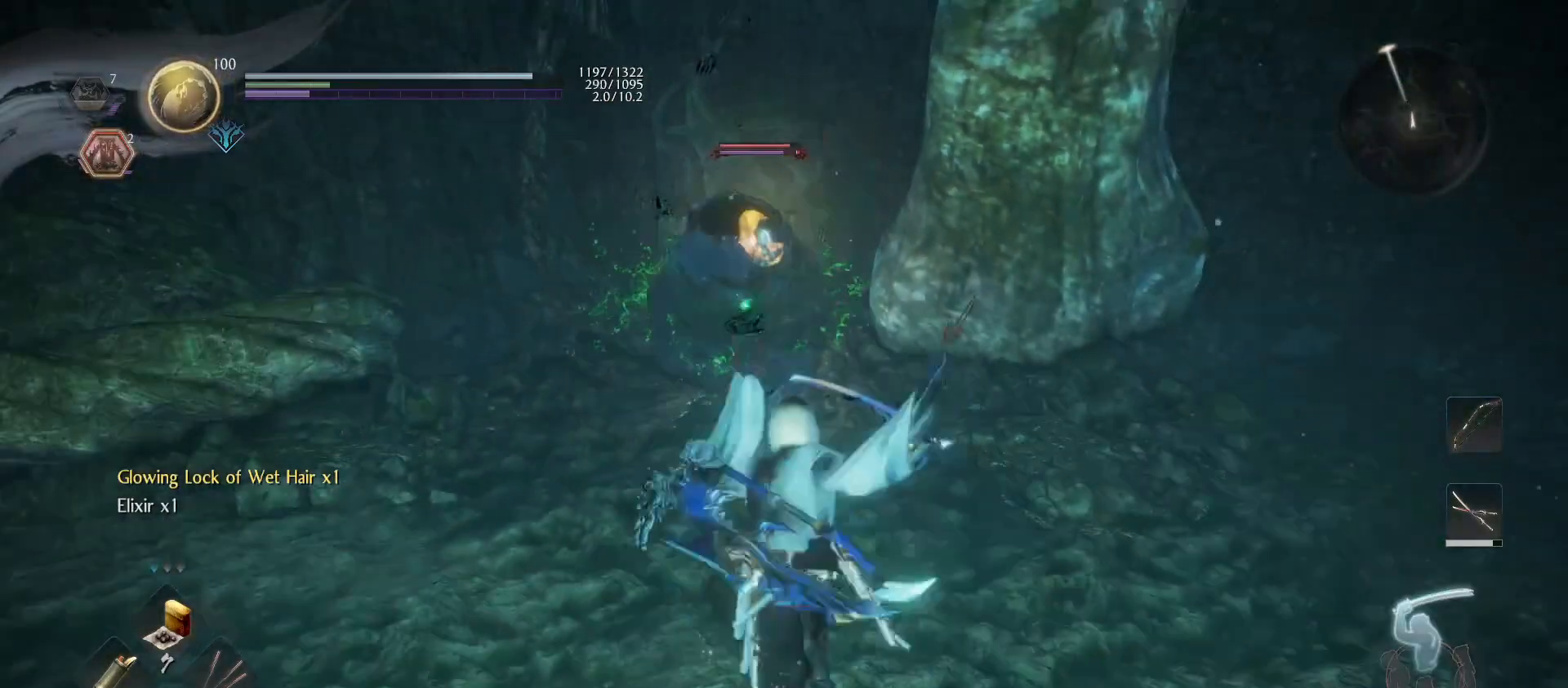
{"buttons": [], "left_stick": "up", "right_stick": "center", "events": [[133, "R1", "down"], [167, "TRIANGLE", "down"], [300, "R1", "up"], [300, "TRIANGLE", "up"], [367, "TRIANGLE", "down"], [500, "TRIANGLE", "up"]]}
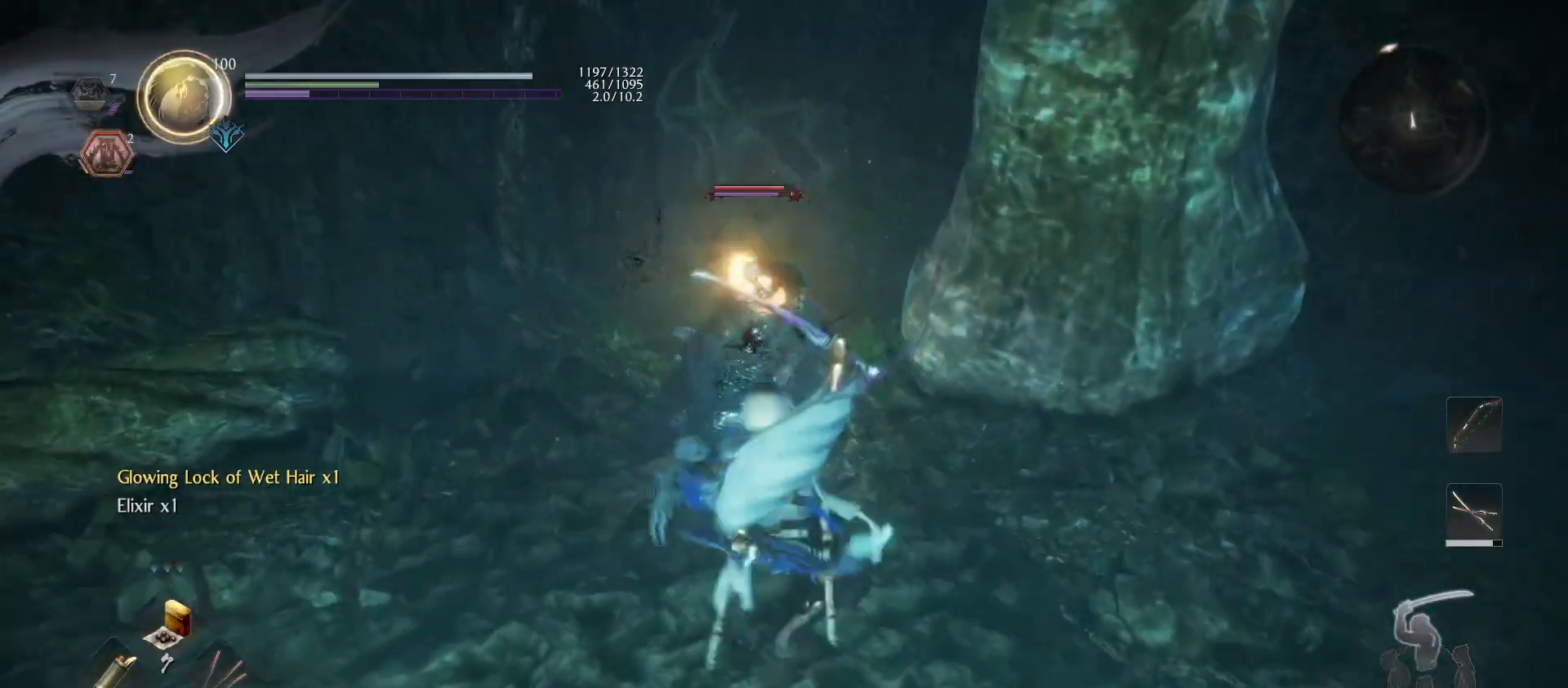
{"buttons": [], "left_stick": "up", "right_stick": "center", "events": []}
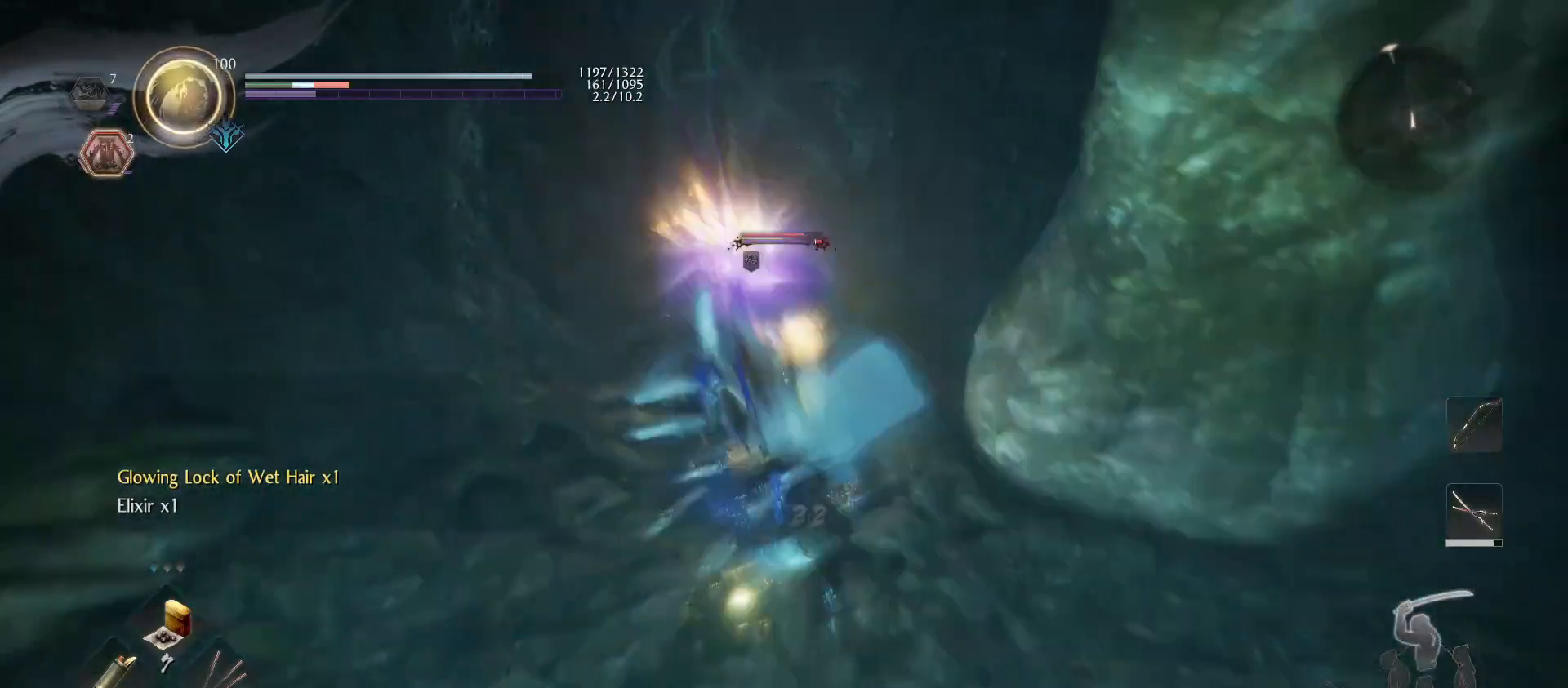
{"buttons": ["SQUARE", "R2"], "left_stick": "up-right", "right_stick": "center", "events": [[100, "R2", "down"], [100, "SQUARE", "down"], [133, "left_stick", "up-right"], [233, "SQUARE", "up"], [300, "SQUARE", "down"], [400, "SQUARE", "up"], [467, "SQUARE", "down"]]}
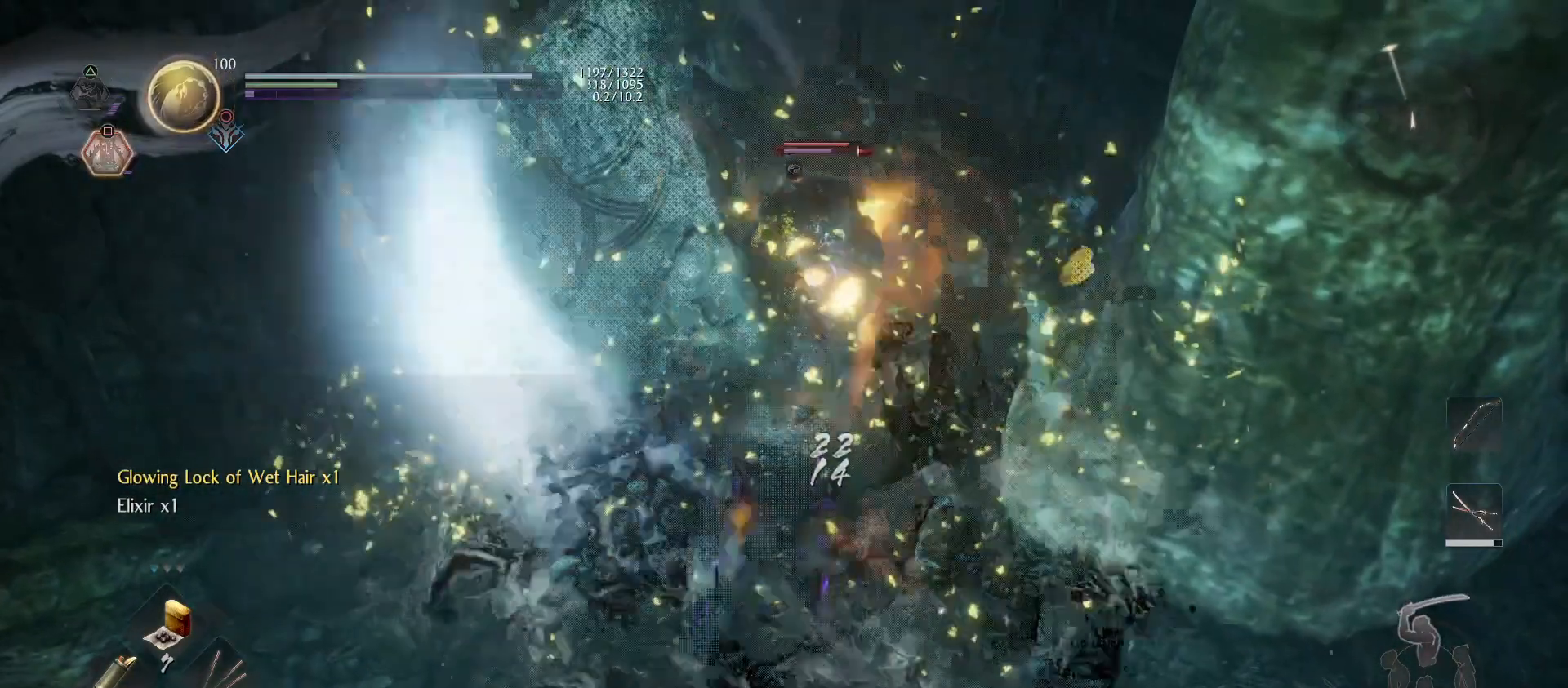
{"buttons": ["DPAD_RIGHT"], "left_stick": "down-right", "right_stick": "center", "events": [[67, "R2", "up"], [67, "SQUARE", "up"], [167, "R2", "down"], [200, "SQUARE", "down"], [333, "SQUARE", "up"], [400, "R2", "up"], [400, "left_stick", "down-right"], [467, "DPAD_RIGHT", "down"]]}
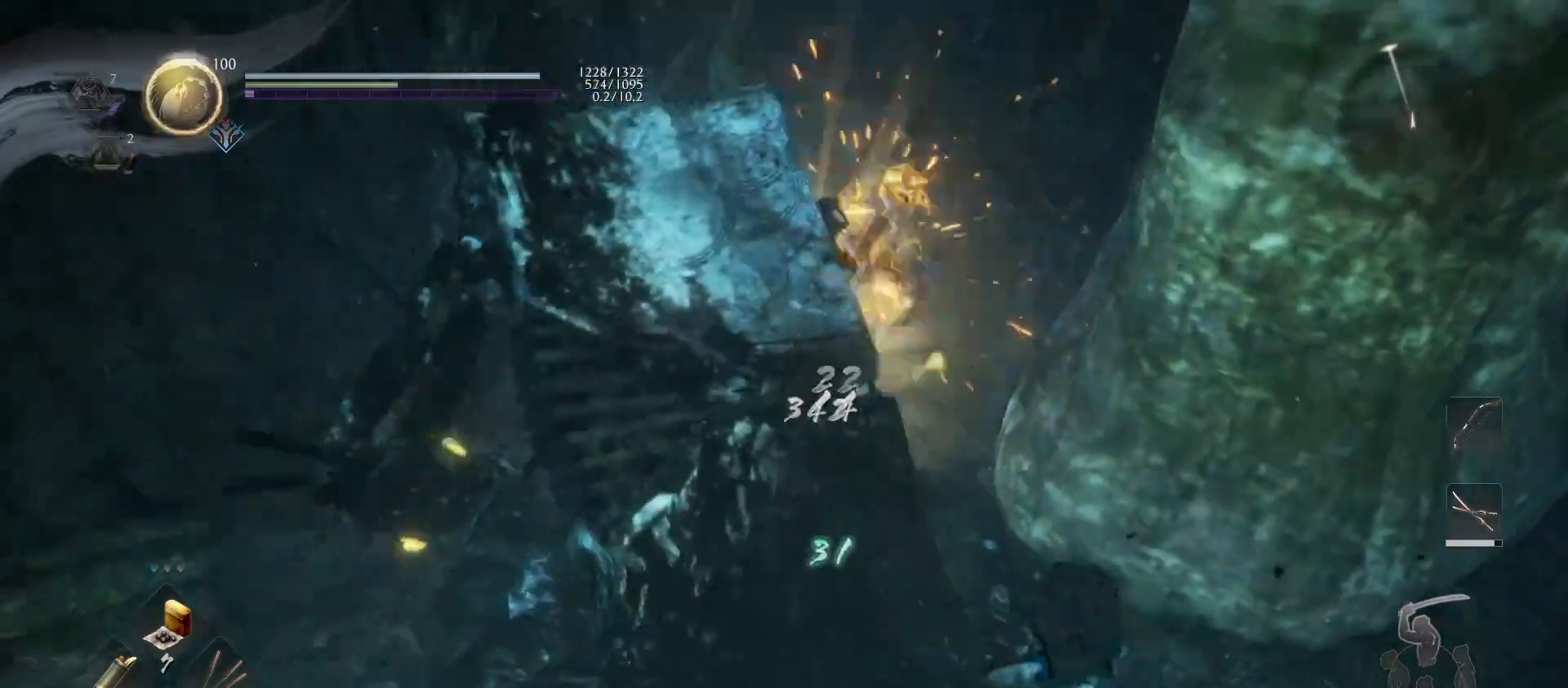
{"buttons": ["R1"], "left_stick": "up", "right_stick": "center", "events": [[33, "DPAD_RIGHT", "up"], [433, "R1", "down"], [500, "left_stick", "up"]]}
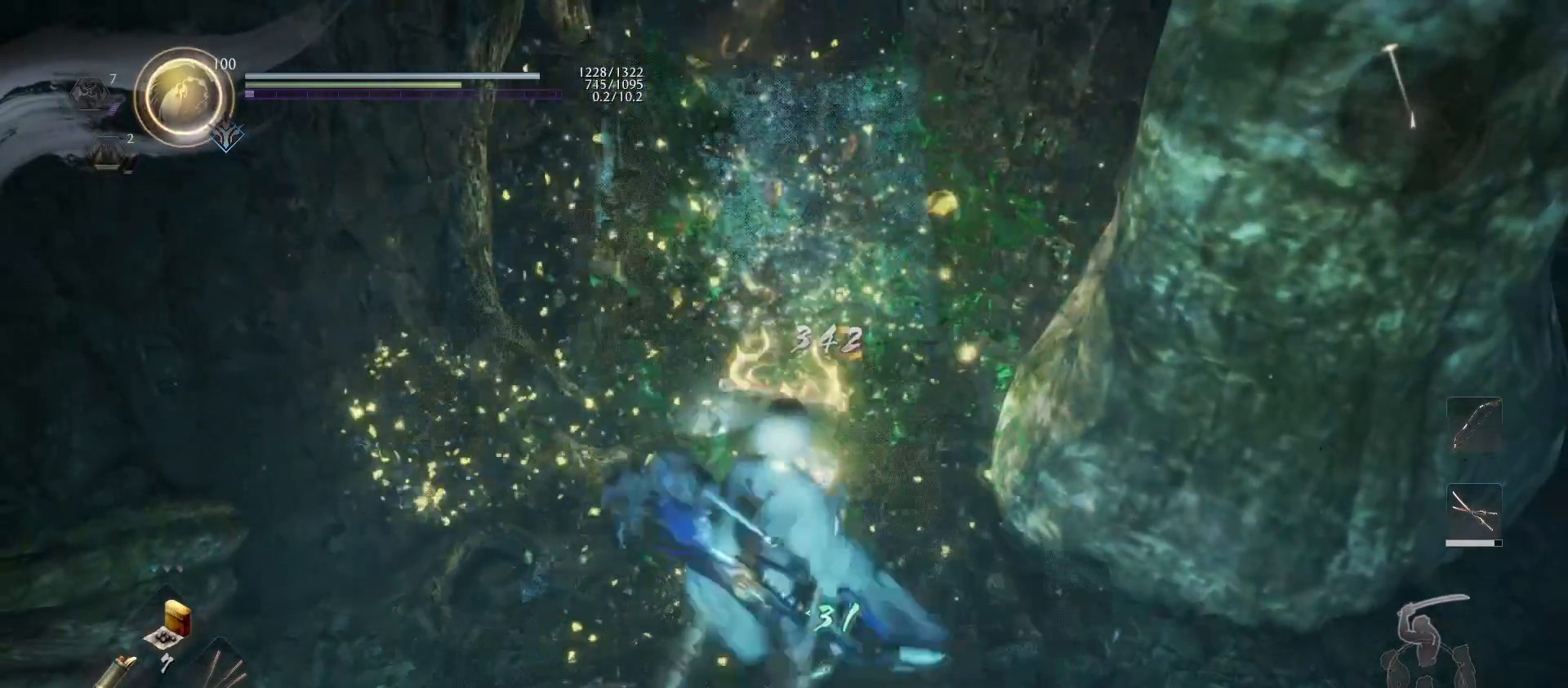
{"buttons": ["CIRCLE"], "left_stick": "up", "right_stick": "center", "events": [[67, "R1", "up"], [167, "right_stick", "down-right"], [367, "right_stick", "center"], [467, "CIRCLE", "down"]]}
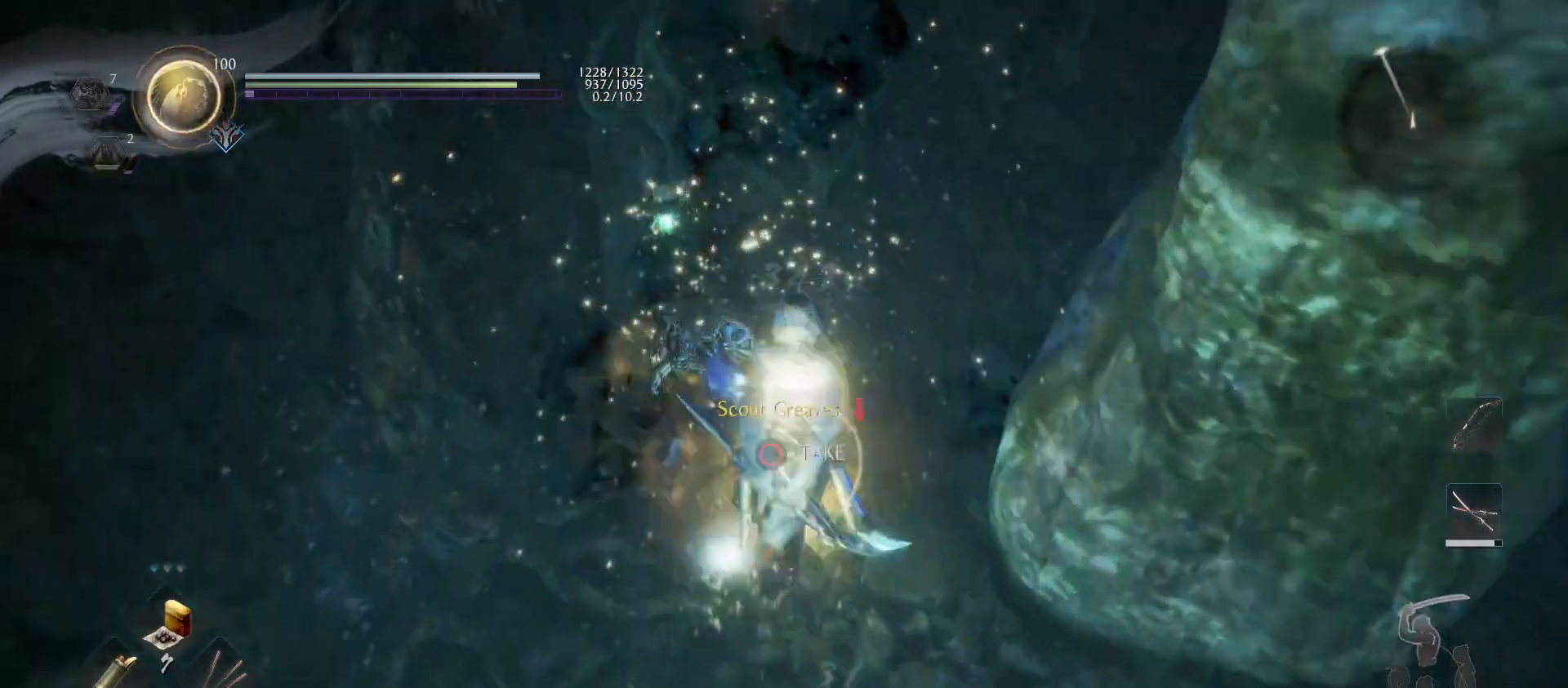
{"buttons": ["CIRCLE"], "left_stick": "center", "right_stick": "center", "events": [[67, "CIRCLE", "up"], [167, "CIRCLE", "down"], [267, "CIRCLE", "up"], [333, "CIRCLE", "down"], [333, "left_stick", "center"], [433, "CIRCLE", "up"], [500, "CIRCLE", "down"]]}
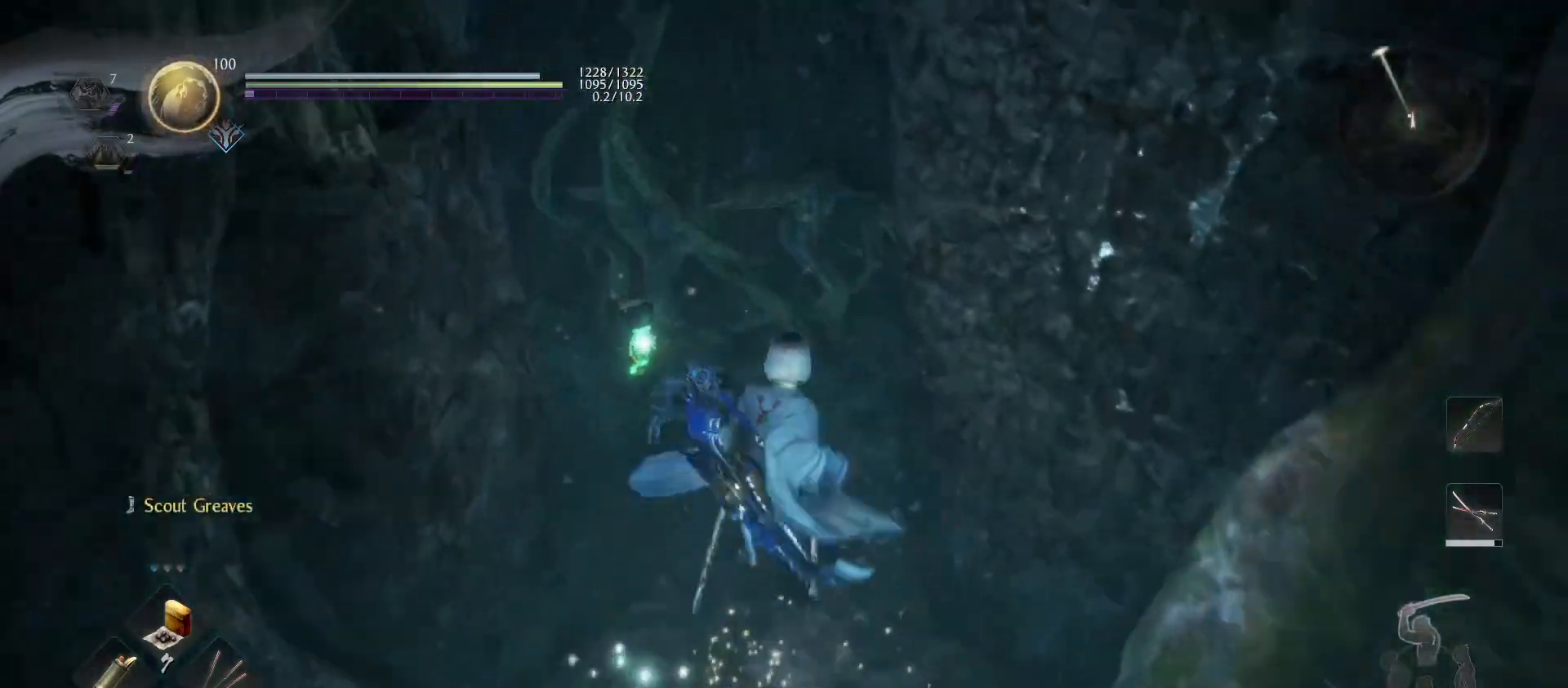
{"buttons": ["CIRCLE"], "left_stick": "center", "right_stick": "center", "events": [[100, "CIRCLE", "up"], [133, "left_stick", "up-left"], [433, "left_stick", "center"], [500, "CIRCLE", "down"]]}
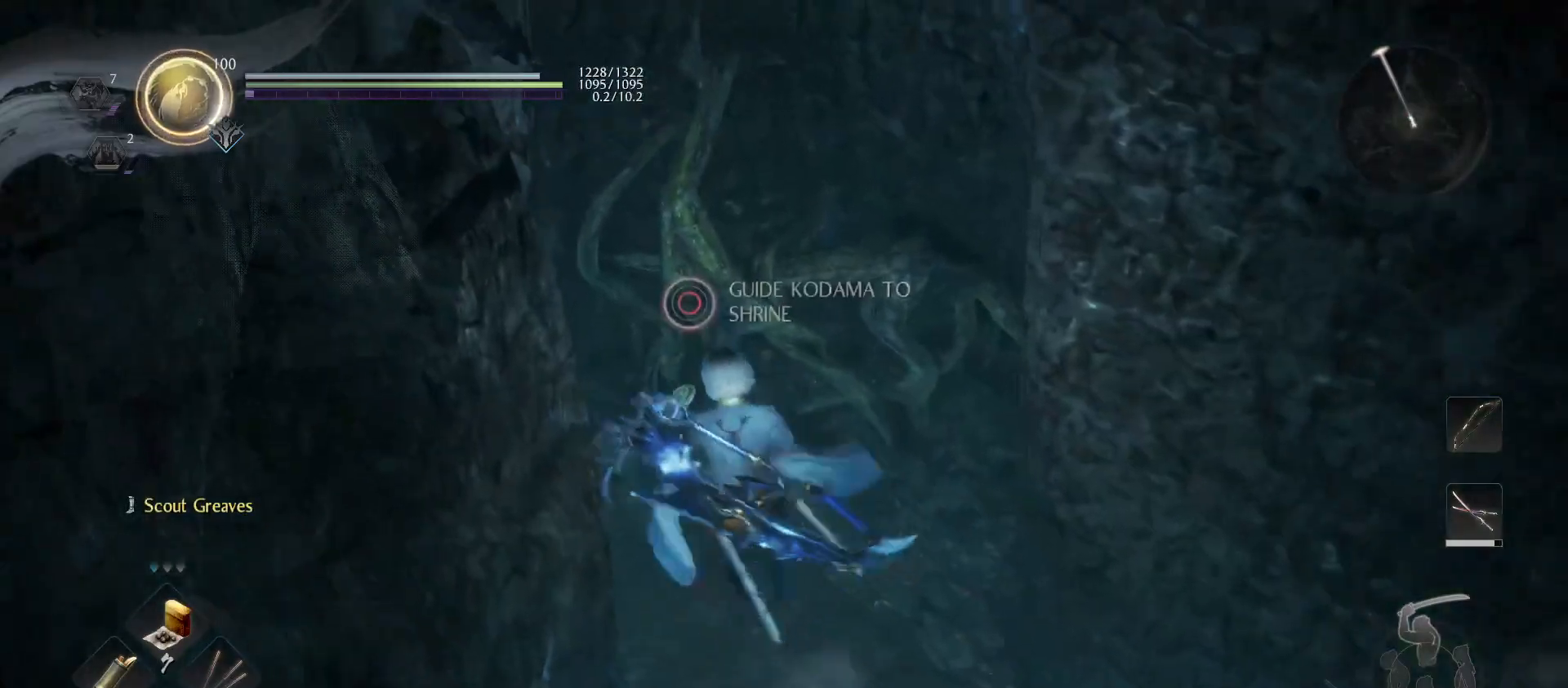
{"buttons": ["CIRCLE"], "left_stick": "center", "right_stick": "center", "events": []}
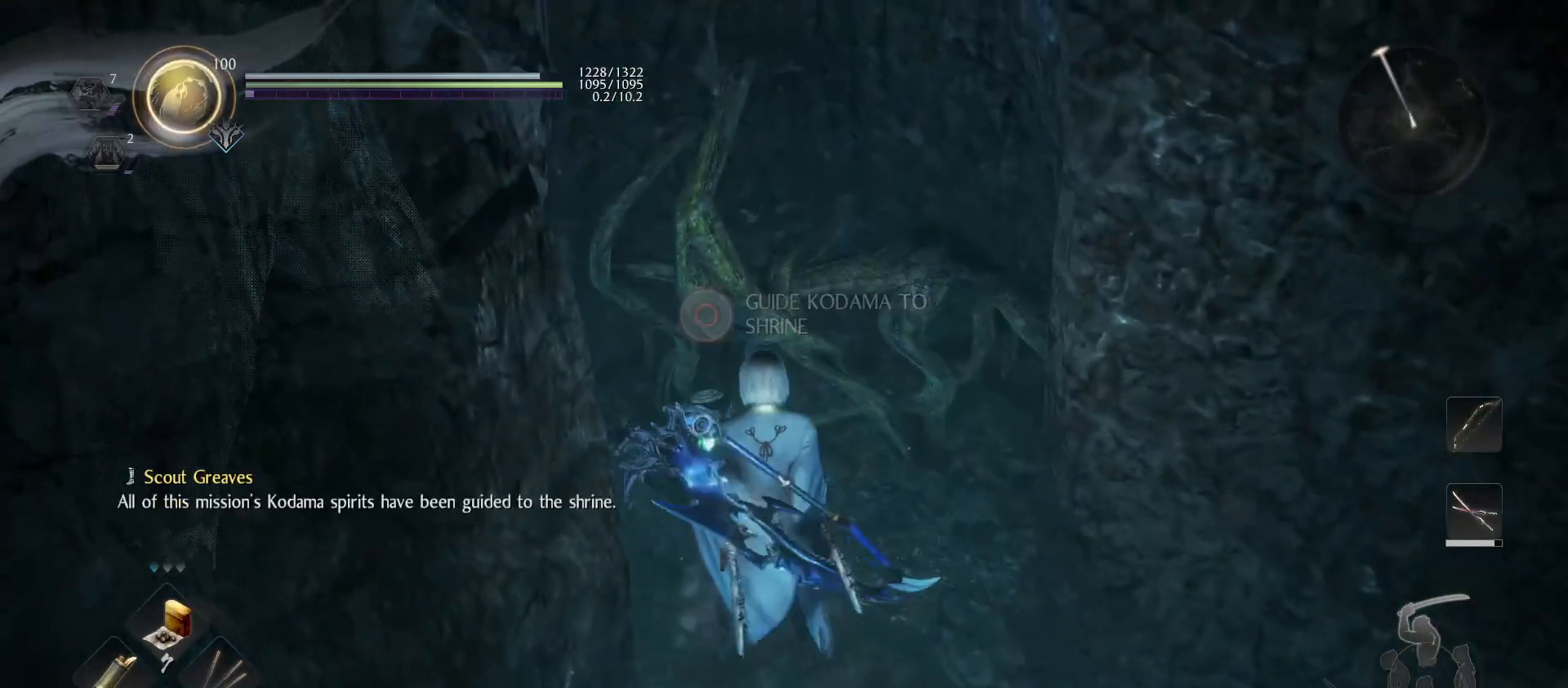
{"buttons": [], "left_stick": "center", "right_stick": "center", "events": [[33, "CIRCLE", "up"], [167, "right_stick", "left"], [467, "right_stick", "center"]]}
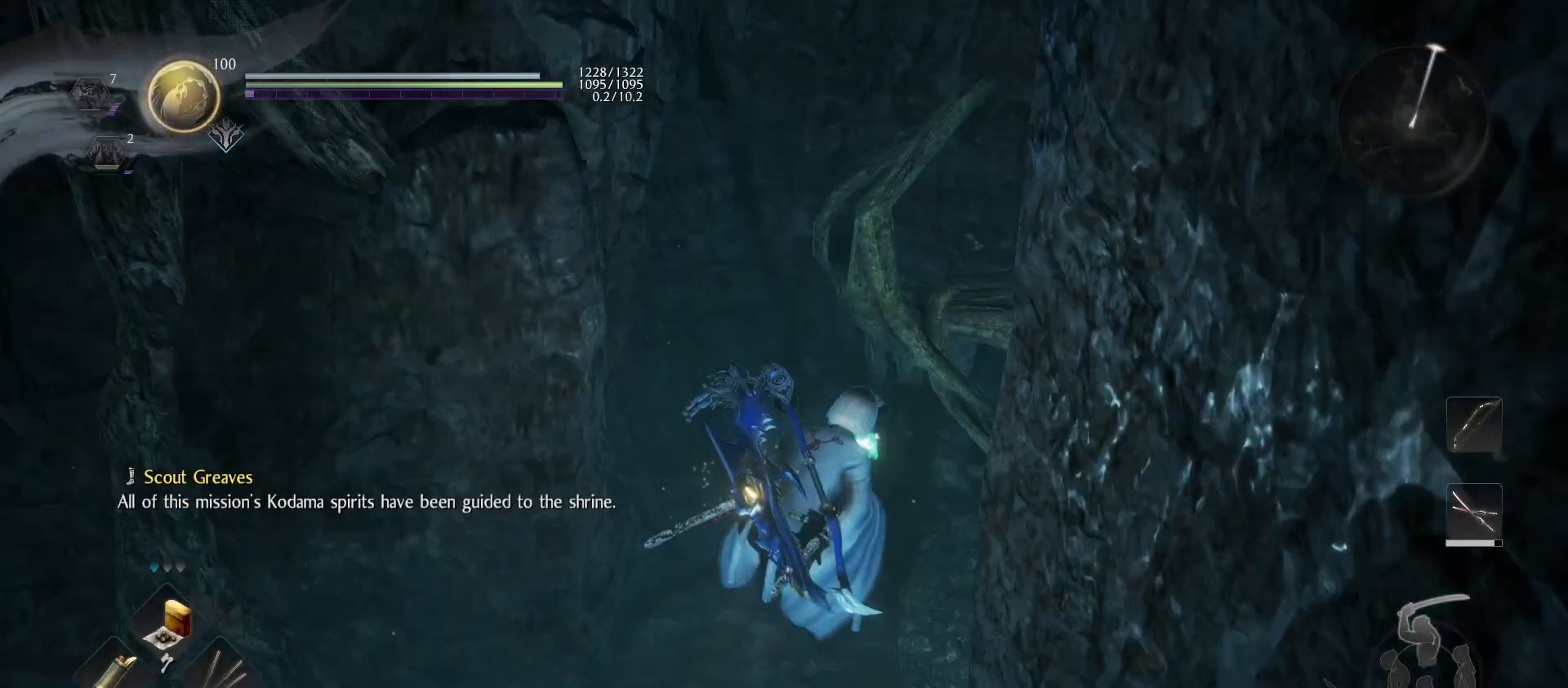
{"buttons": [], "left_stick": "down-right", "right_stick": "right", "events": [[300, "left_stick", "down-right"], [300, "right_stick", "right"]]}
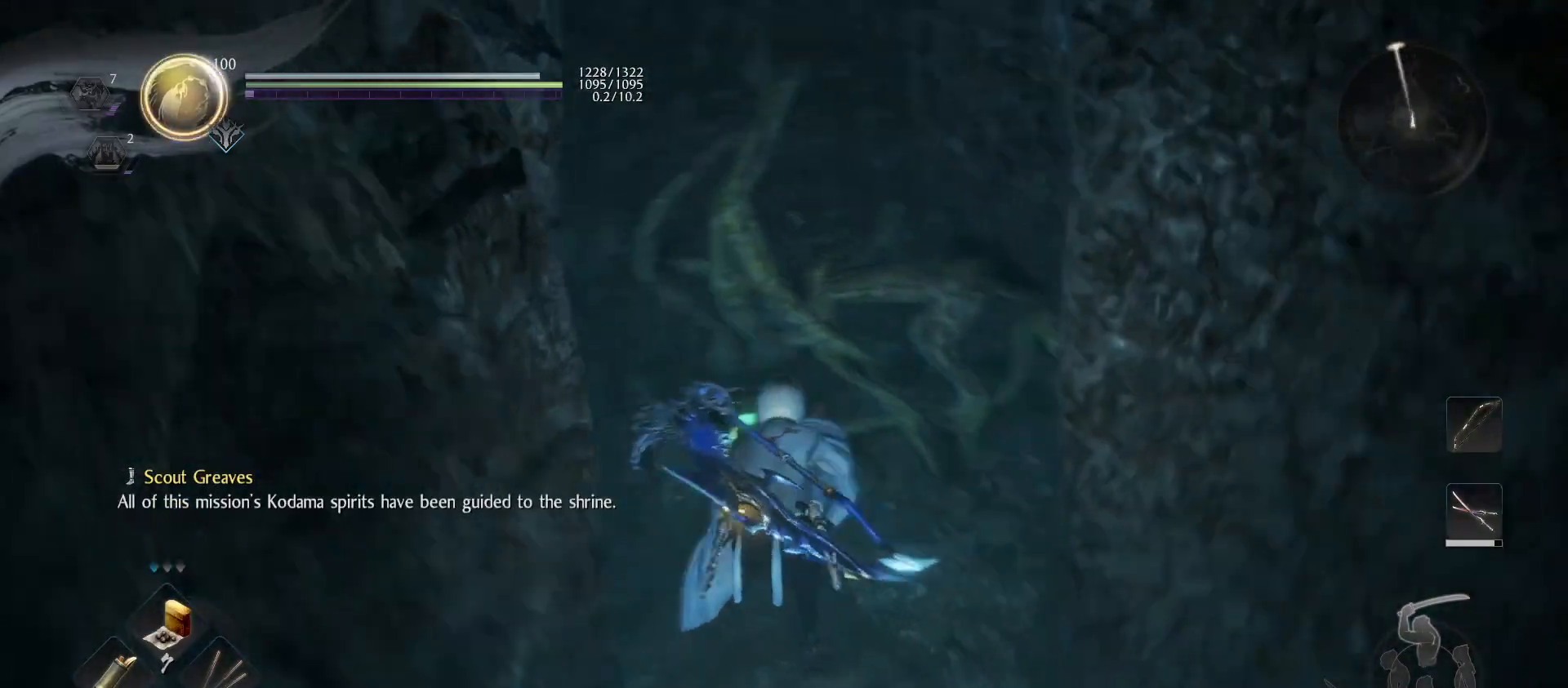
{"buttons": [], "left_stick": "up-right", "right_stick": "up-right", "events": [[133, "left_stick", "right"], [367, "left_stick", "up-right"], [433, "right_stick", "up-right"]]}
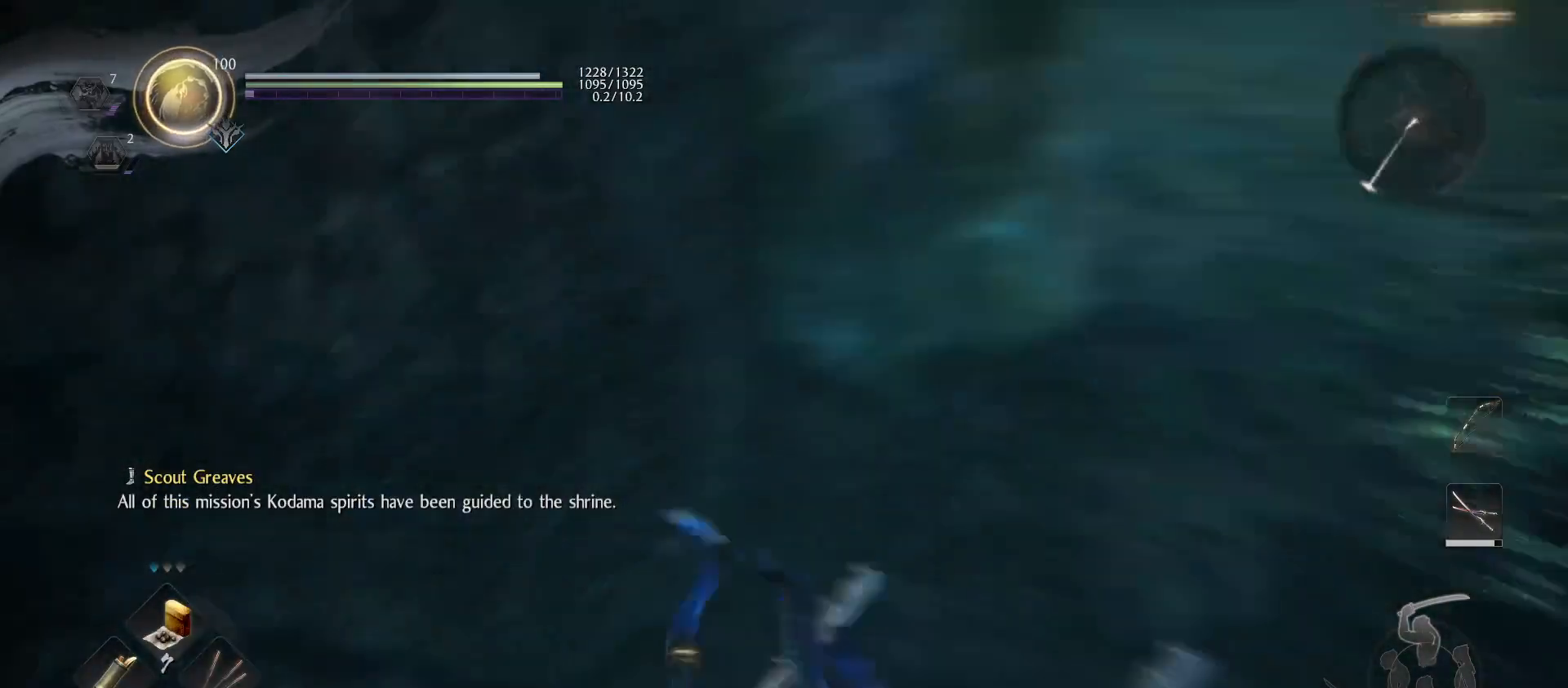
{"buttons": [], "left_stick": "up-right", "right_stick": "up-right", "events": [[67, "right_stick", "center"], [333, "right_stick", "up-right"]]}
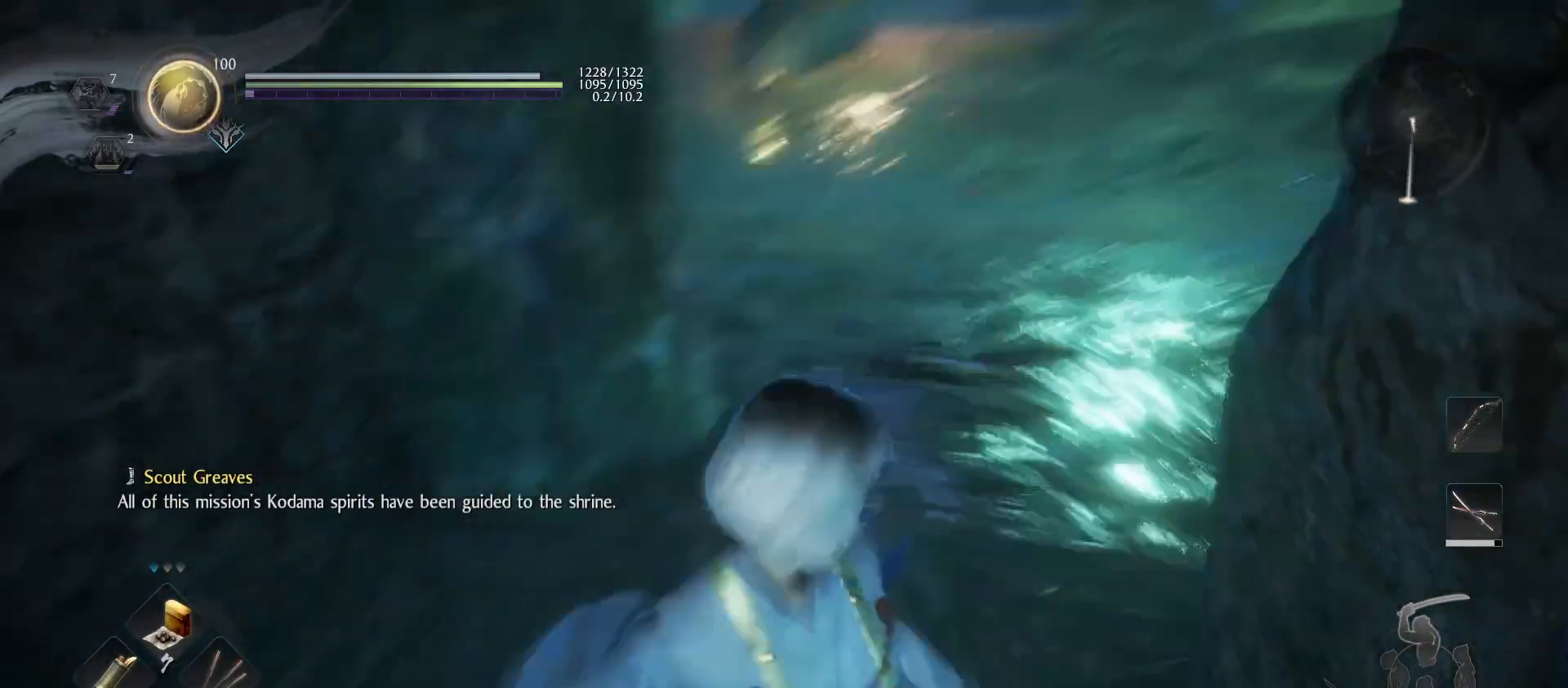
{"buttons": [], "left_stick": "up", "right_stick": "up-right", "events": [[67, "right_stick", "center"], [133, "left_stick", "up"], [400, "right_stick", "up-right"]]}
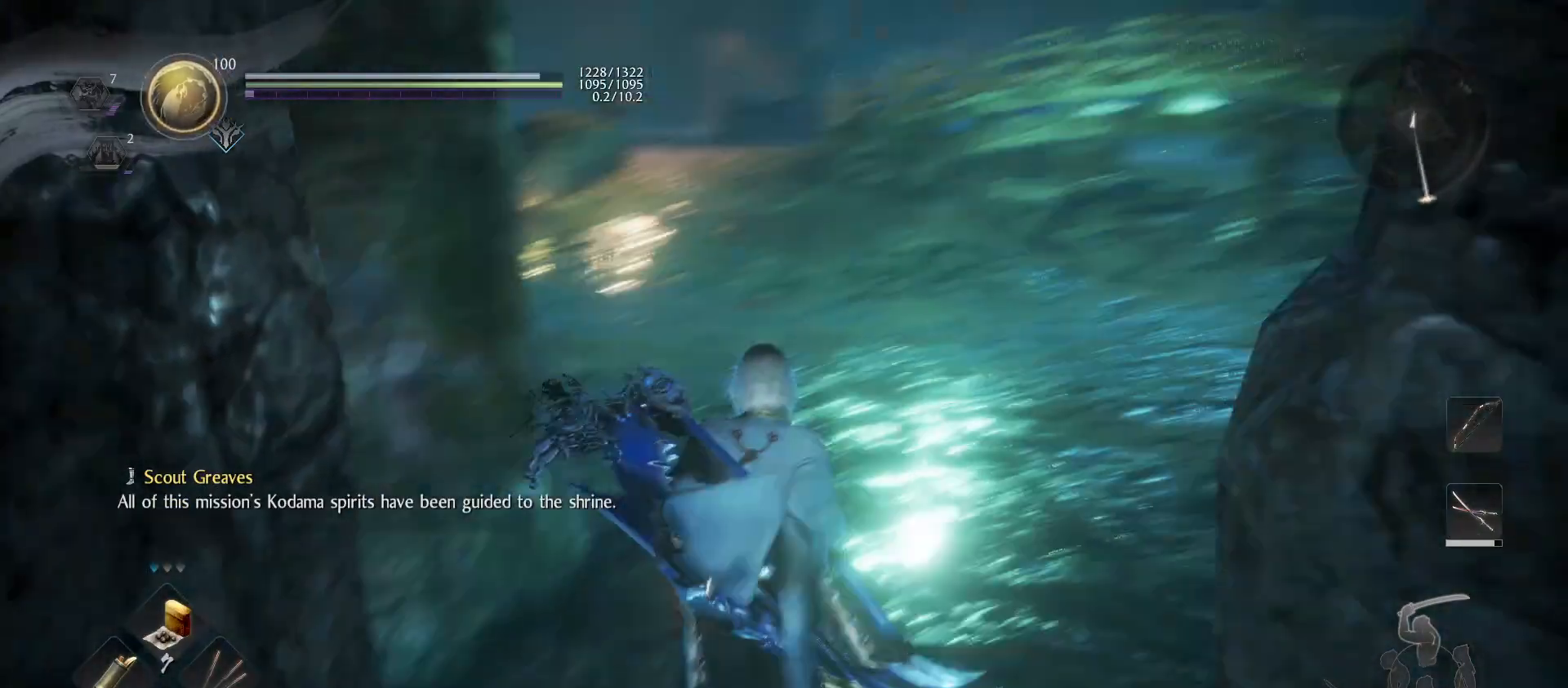
{"buttons": [], "left_stick": "up", "right_stick": "left", "events": [[133, "right_stick", "center"], [333, "R1", "down"], [433, "R1", "up"], [467, "right_stick", "left"]]}
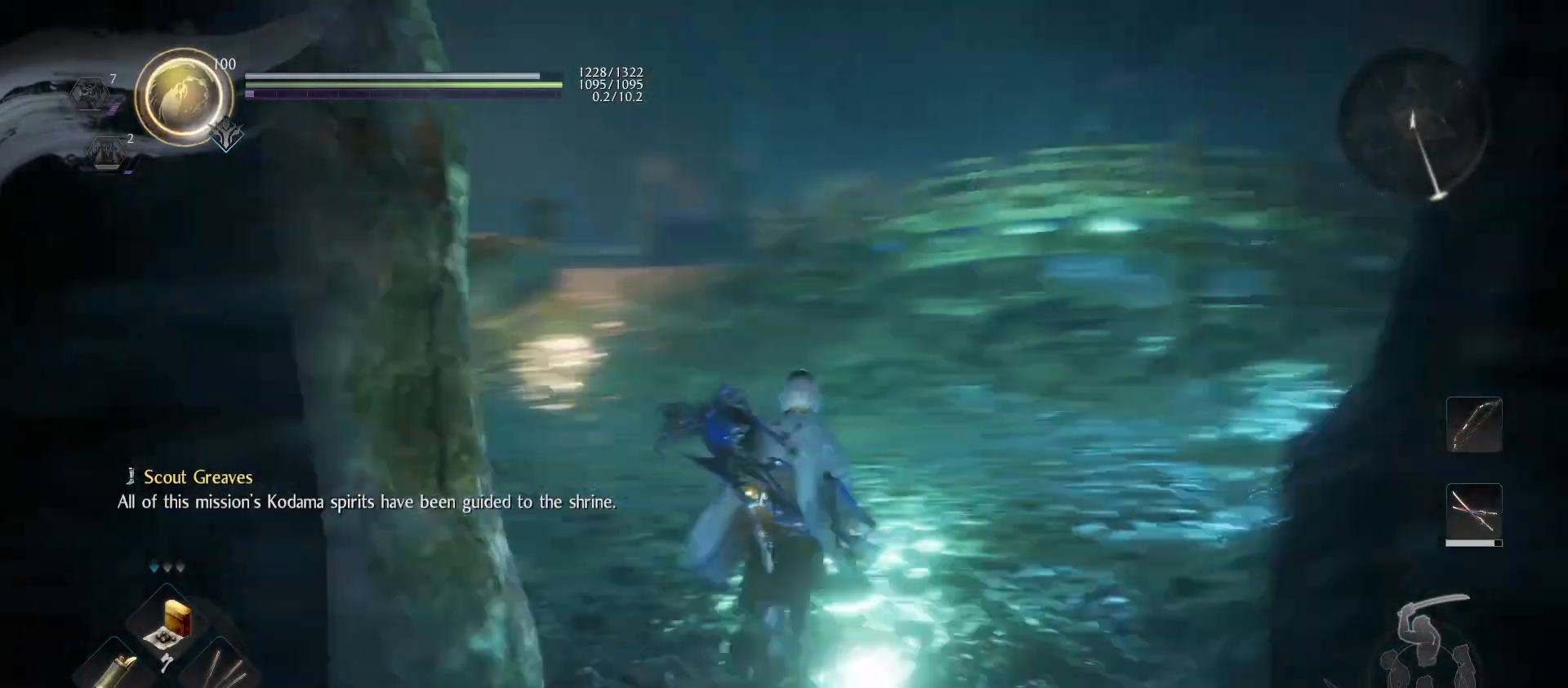
{"buttons": [], "left_stick": "up", "right_stick": "left", "events": [[167, "right_stick", "center"], [467, "right_stick", "left"]]}